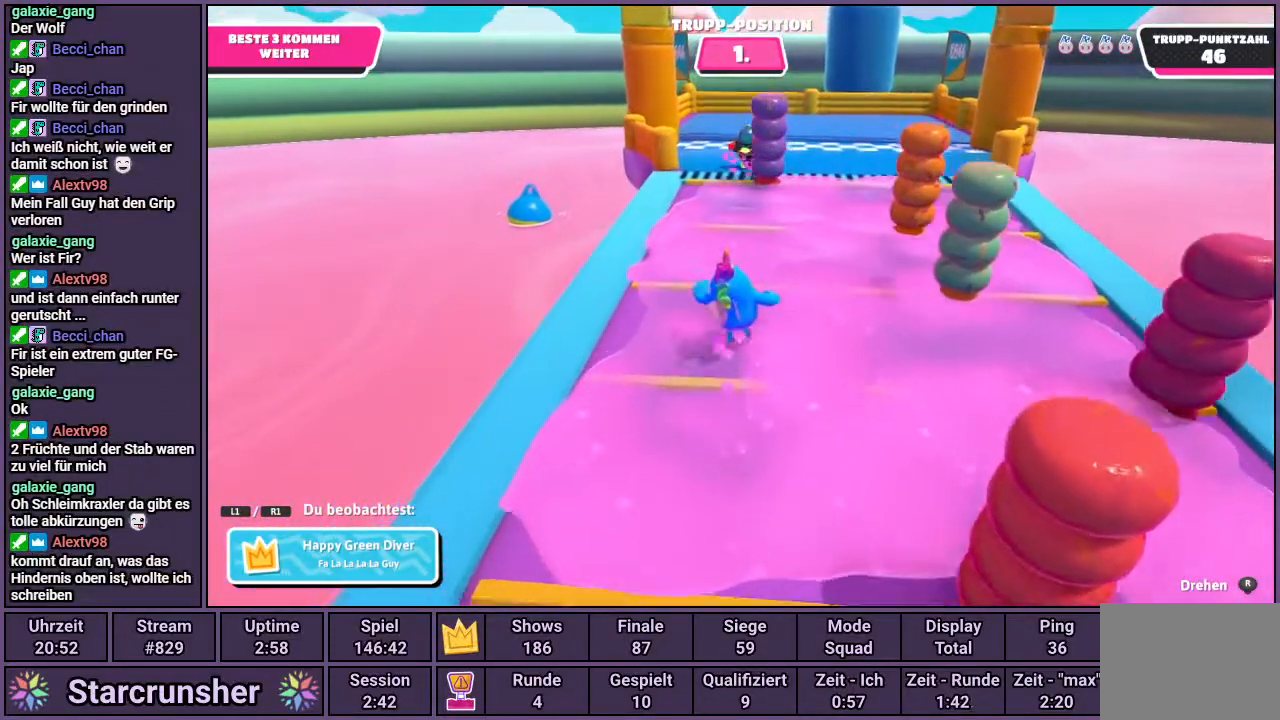
Gameplay with a controller (PlayStation layout); each line is a JSON object with the inputs held at the frame after it. "events" lists button and stick changes between this image and that frame as [ms after this image, input, new state], when the widget could be followed in between.
{"buttons": [], "left_stick": "center", "right_stick": "center", "events": []}
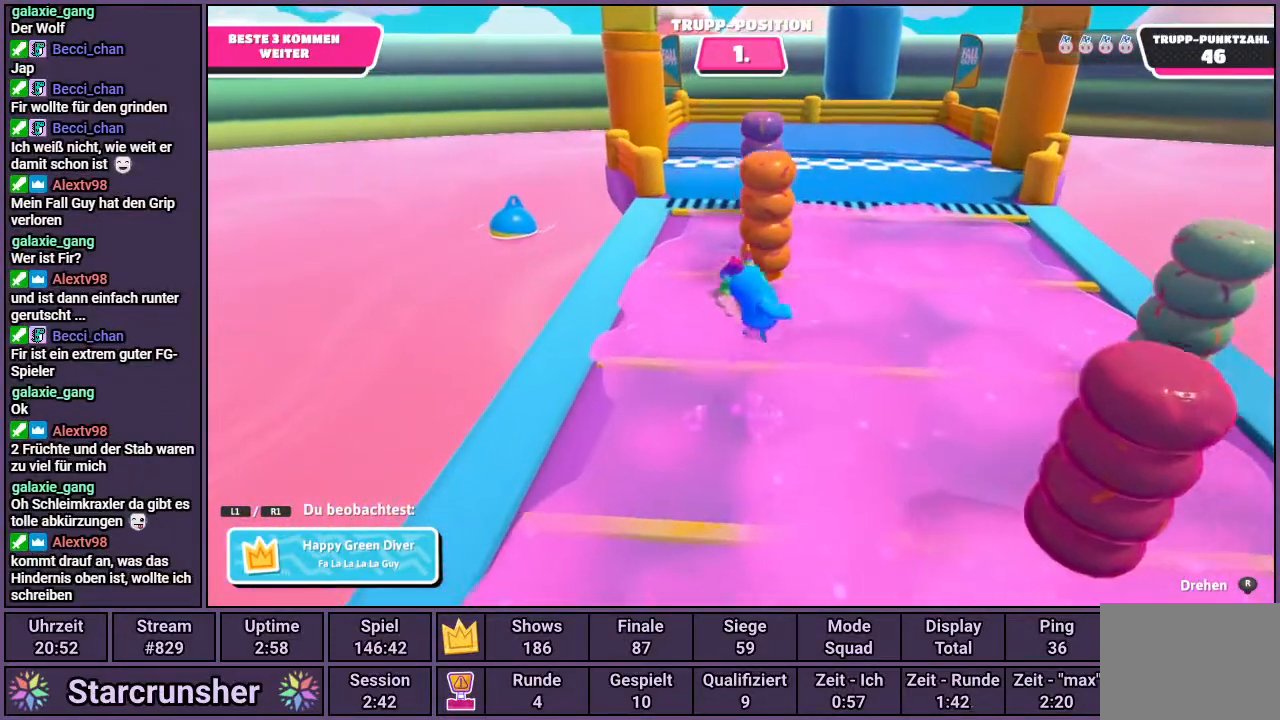
{"buttons": [], "left_stick": "center", "right_stick": "center", "events": []}
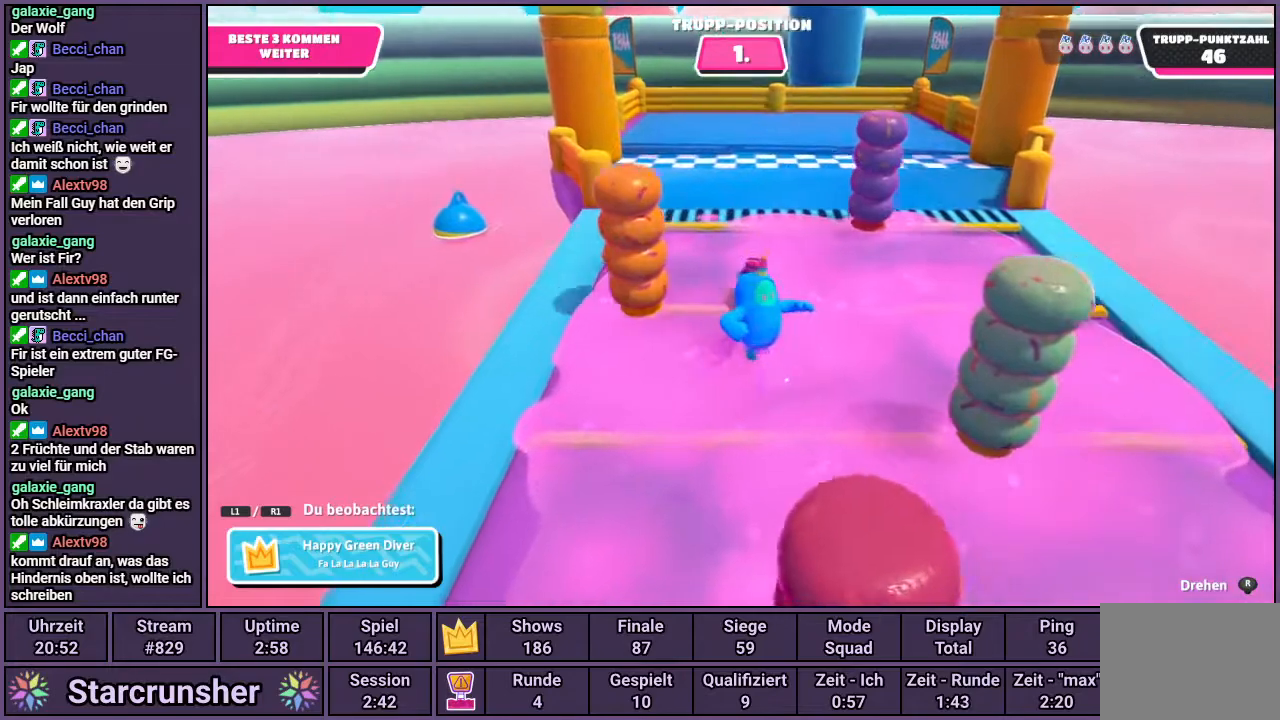
{"buttons": [], "left_stick": "center", "right_stick": "center", "events": []}
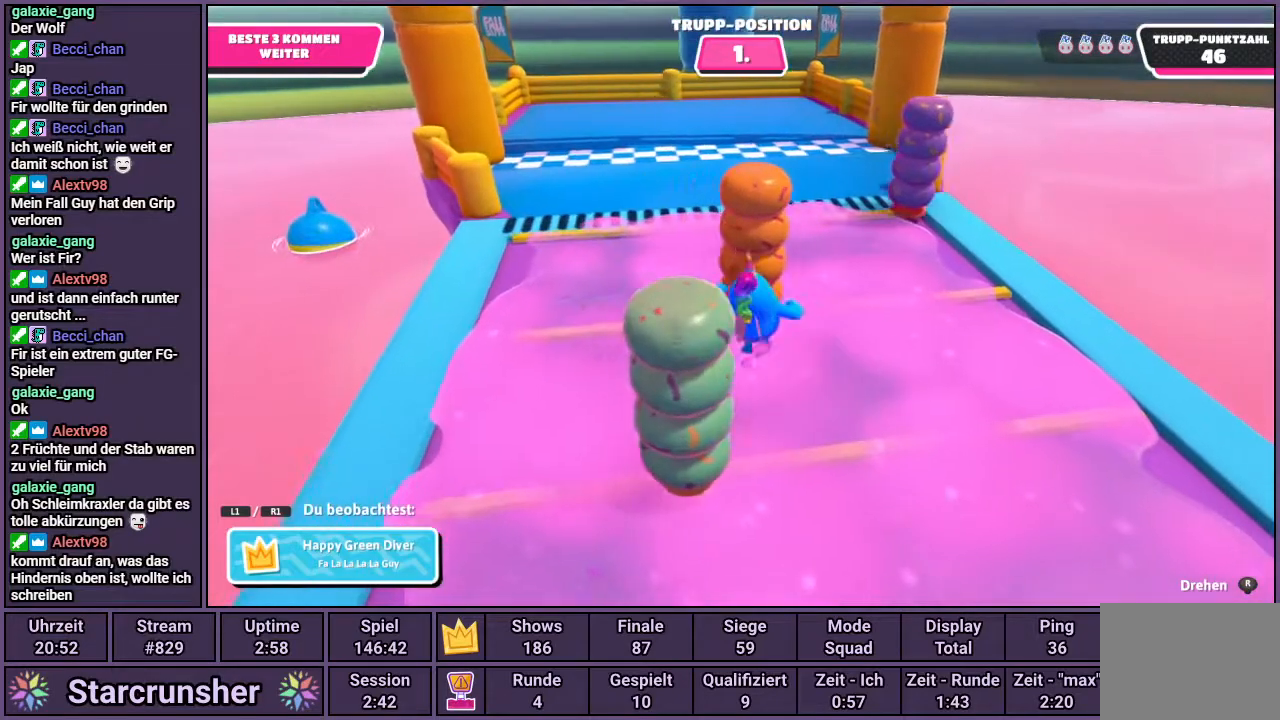
{"buttons": [], "left_stick": "center", "right_stick": "center", "events": []}
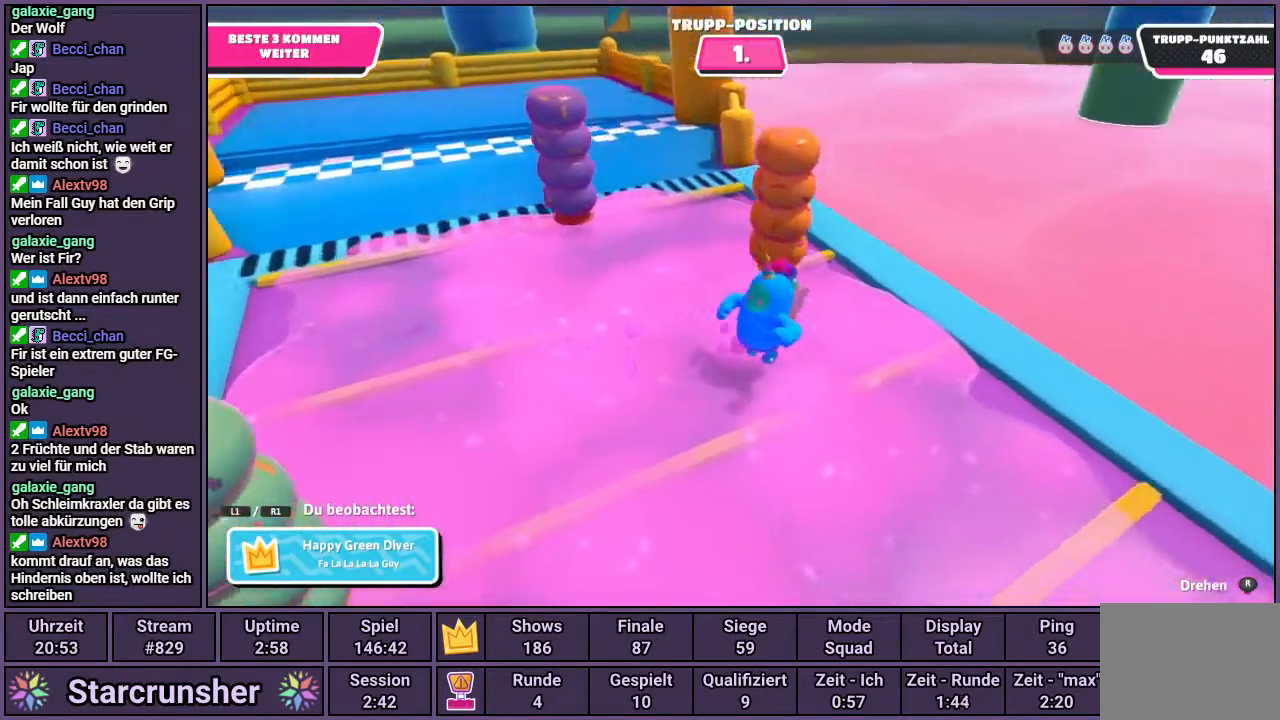
{"buttons": [], "left_stick": "center", "right_stick": "center", "events": [[167, "right_stick", "left"], [483, "right_stick", "center"]]}
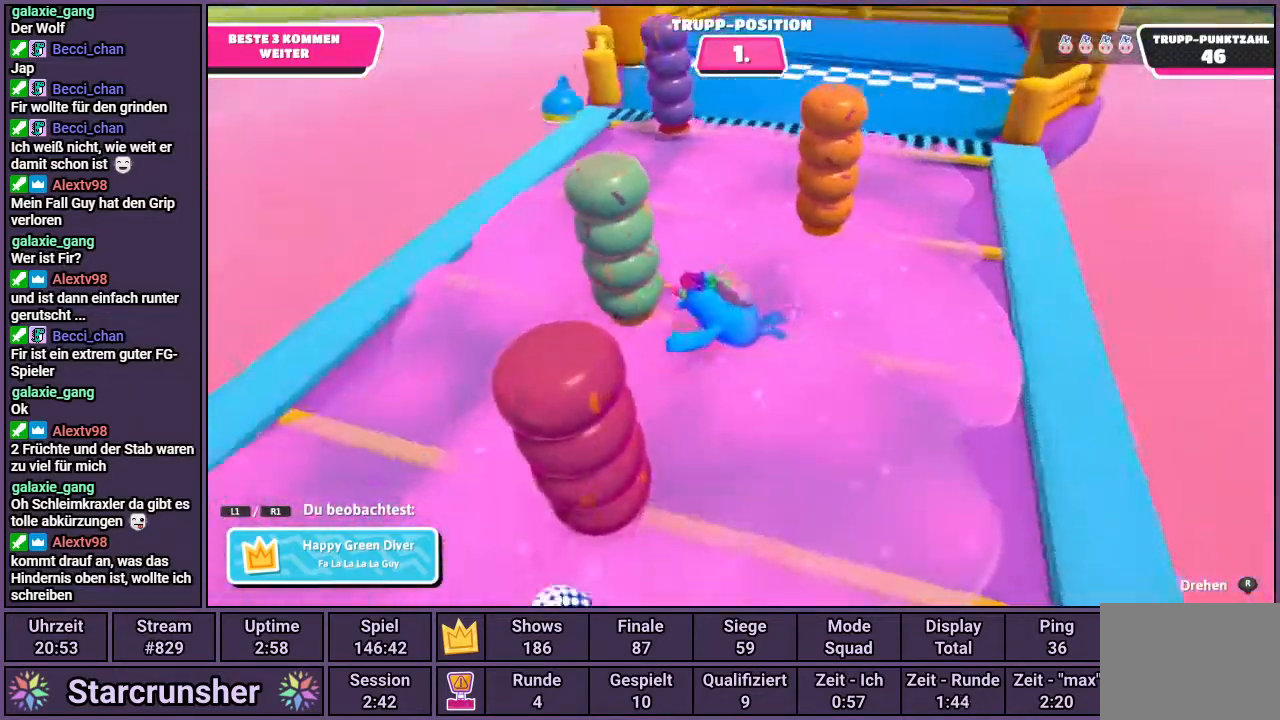
{"buttons": [], "left_stick": "center", "right_stick": "center", "events": []}
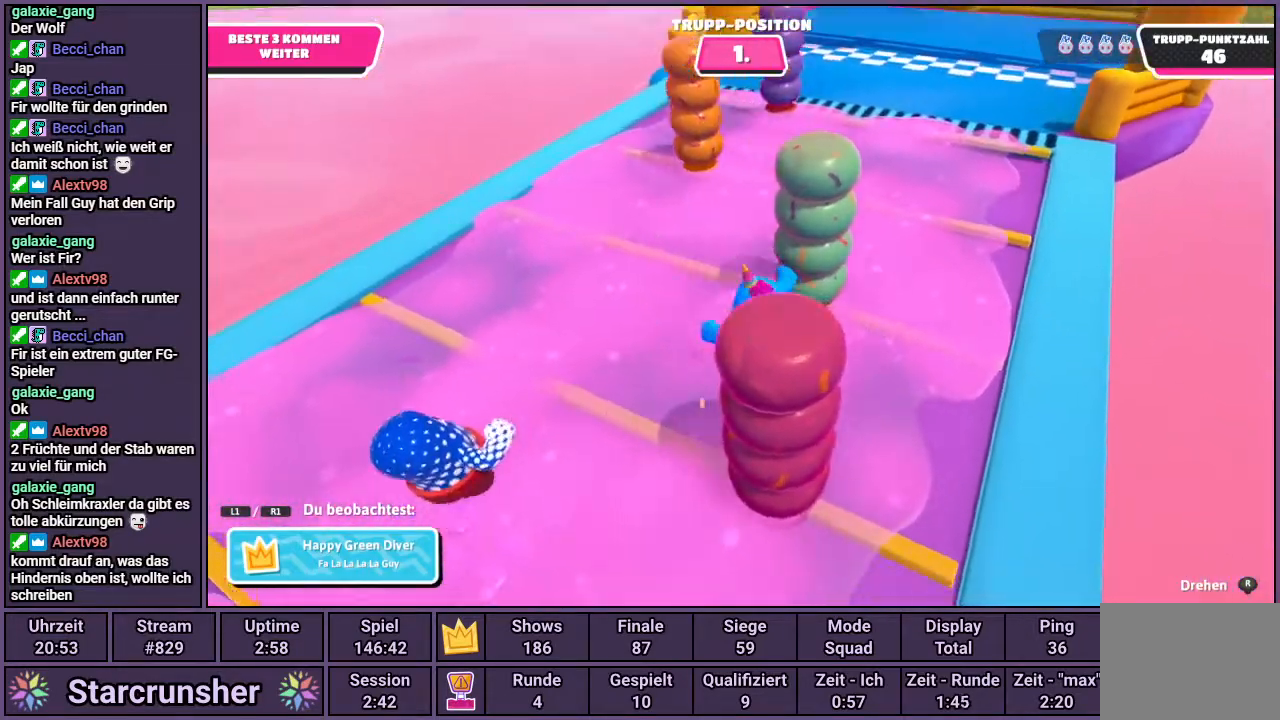
{"buttons": [], "left_stick": "center", "right_stick": "center", "events": []}
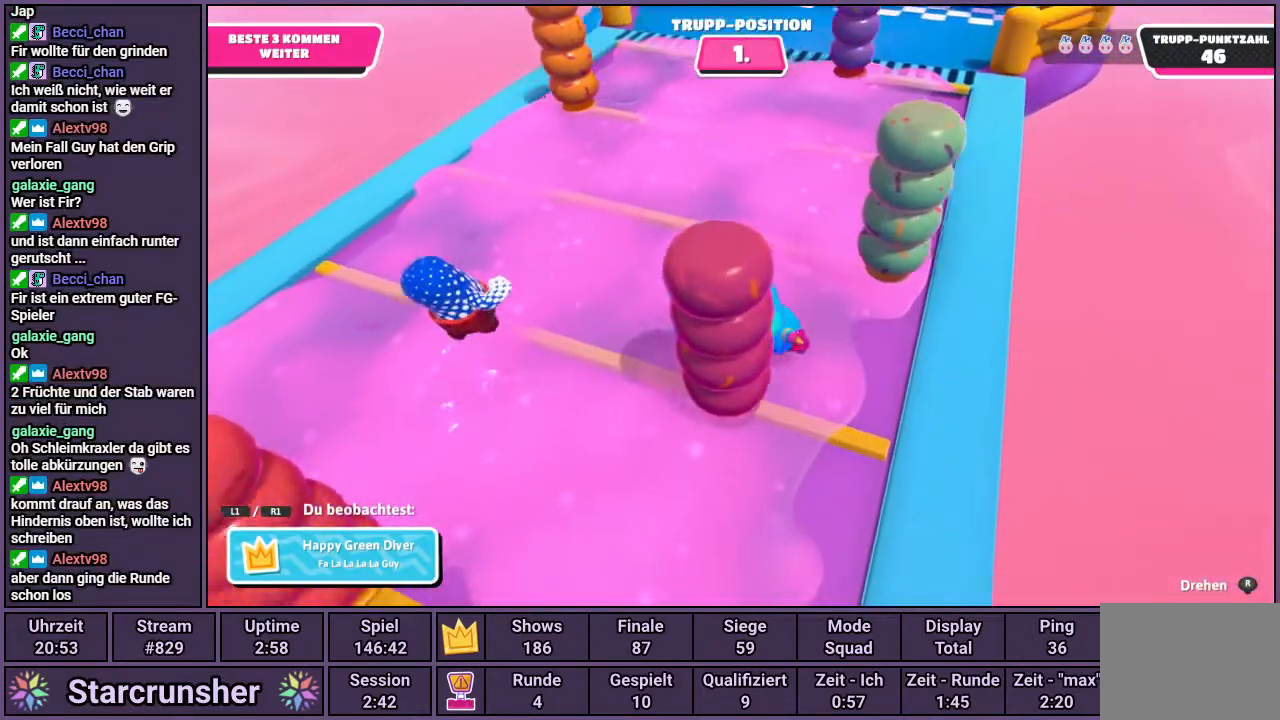
{"buttons": [], "left_stick": "center", "right_stick": "center", "events": []}
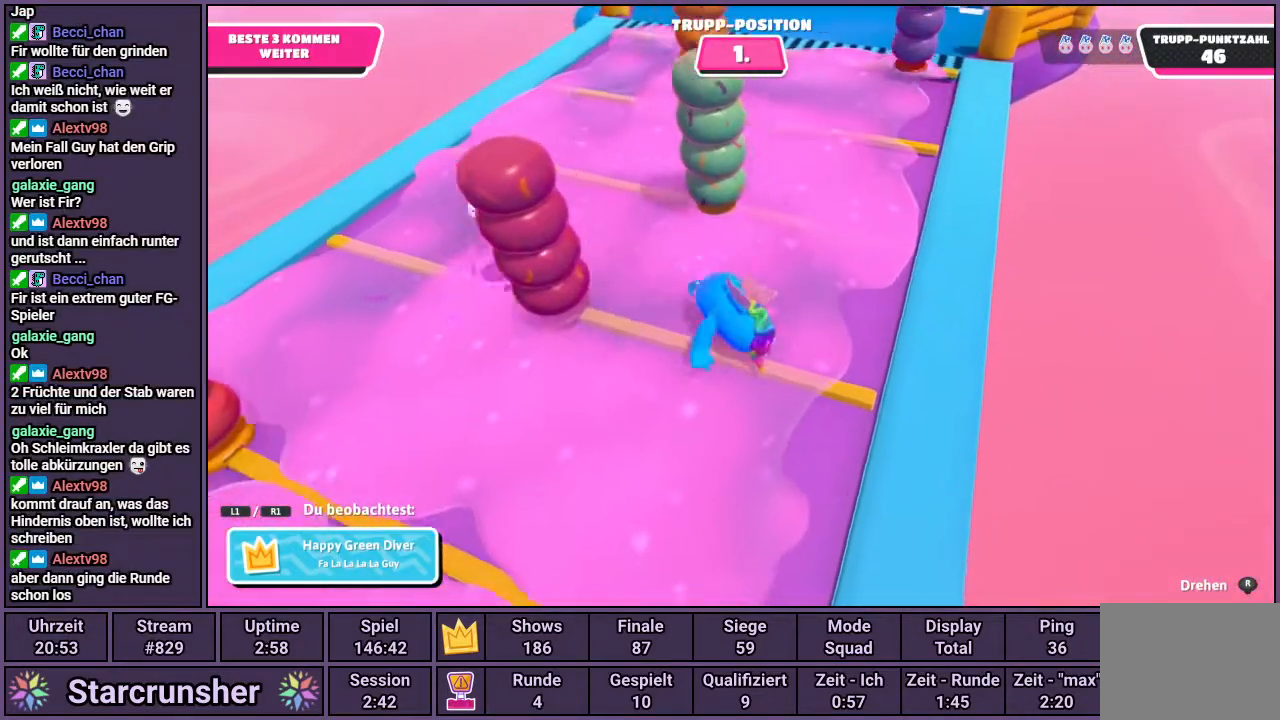
{"buttons": [], "left_stick": "center", "right_stick": "center", "events": [[67, "right_stick", "right"], [217, "right_stick", "center"]]}
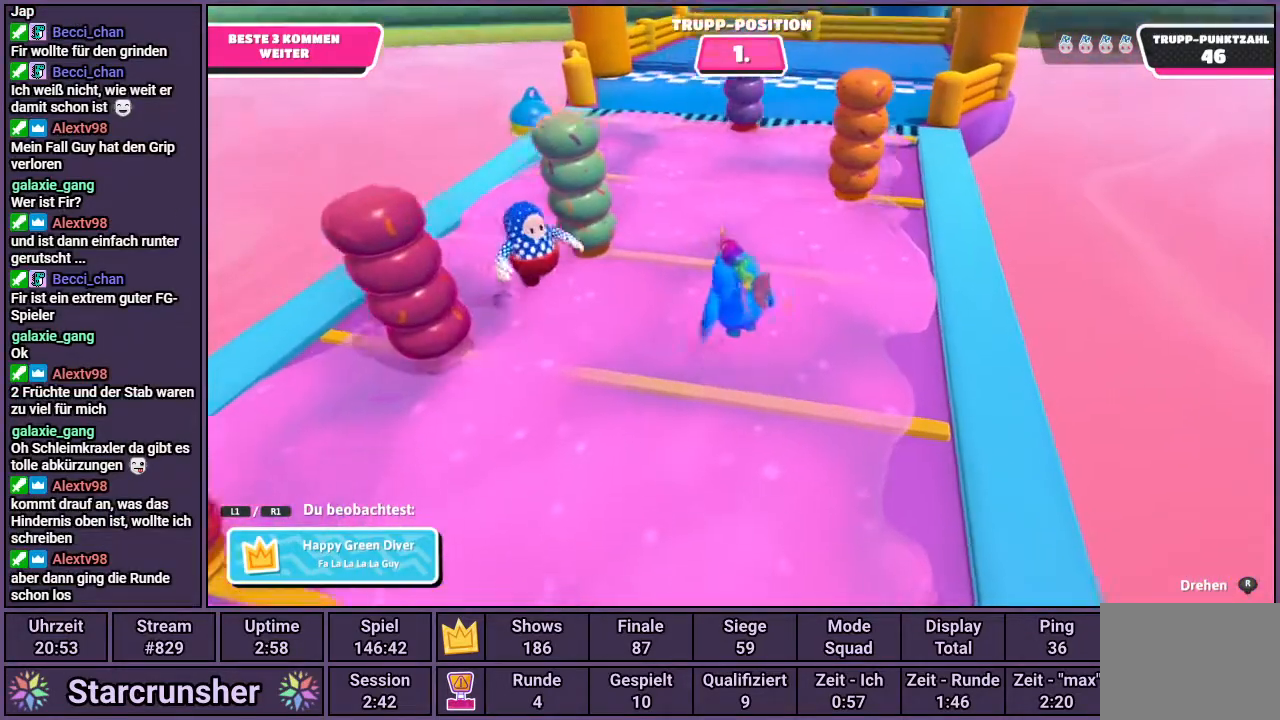
{"buttons": [], "left_stick": "center", "right_stick": "center", "events": [[233, "right_stick", "right"], [383, "right_stick", "center"]]}
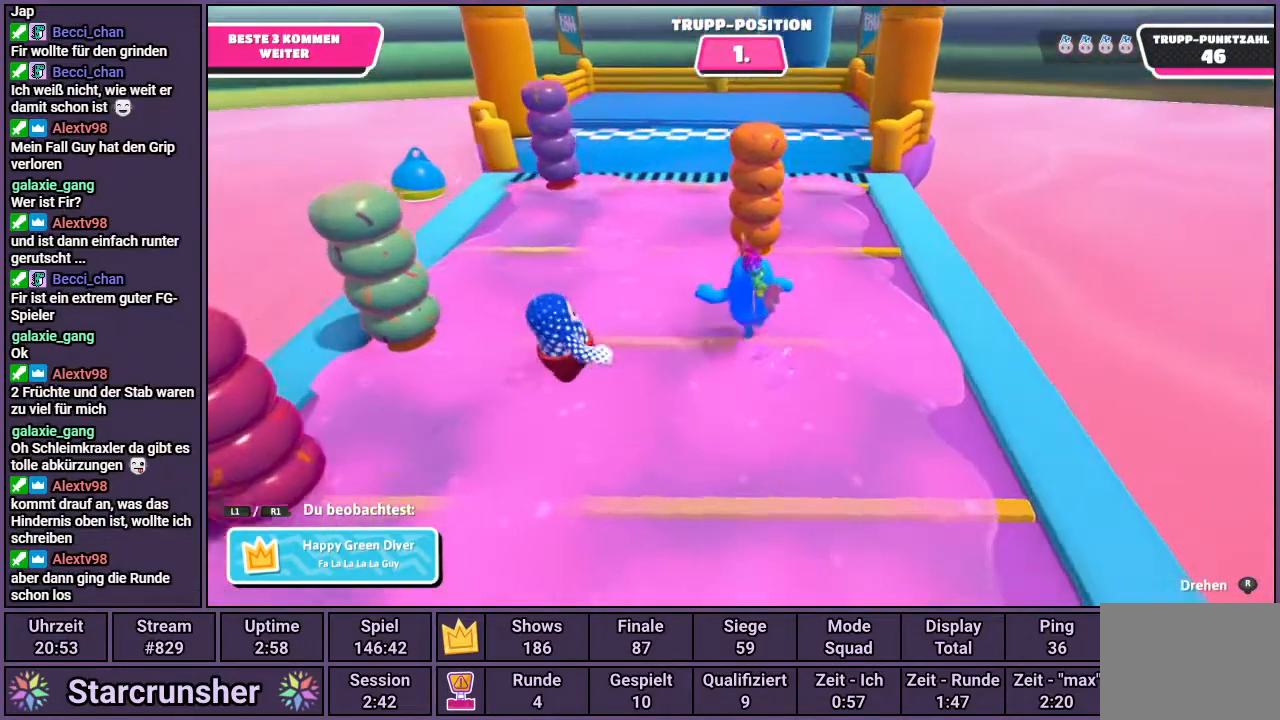
{"buttons": [], "left_stick": "center", "right_stick": "center", "events": []}
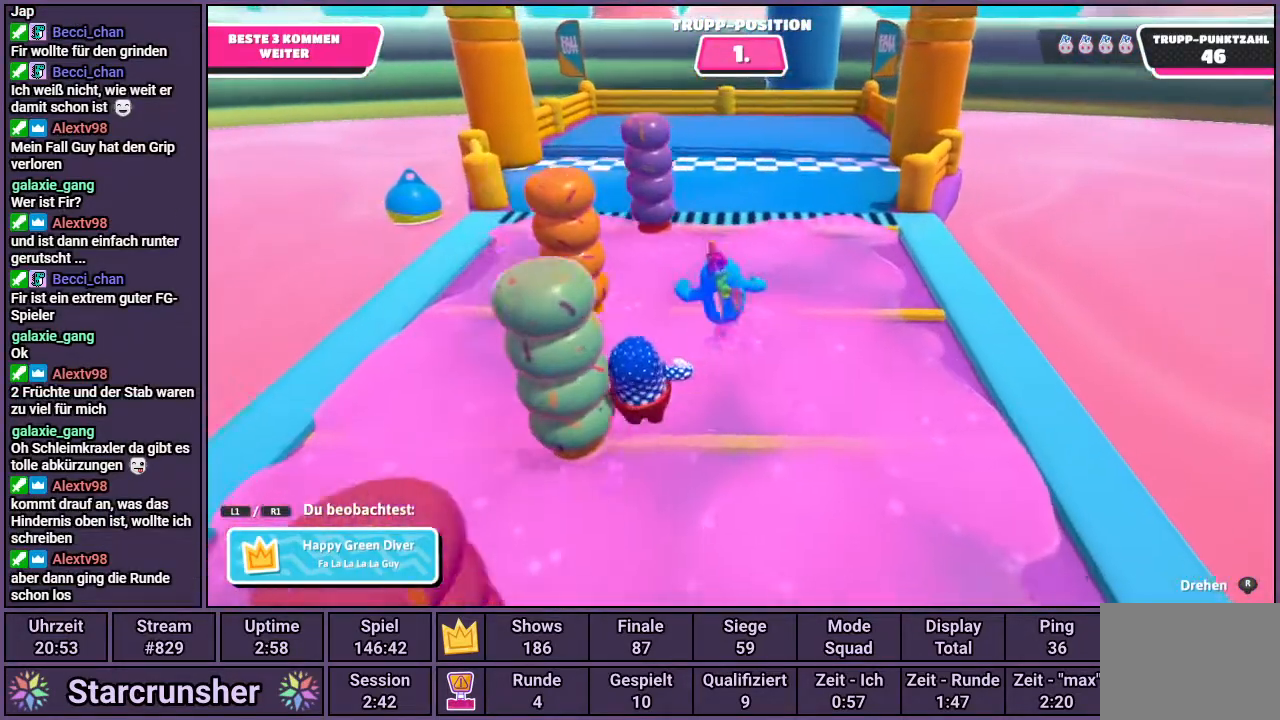
{"buttons": [], "left_stick": "center", "right_stick": "up-right", "events": [[400, "right_stick", "up-right"]]}
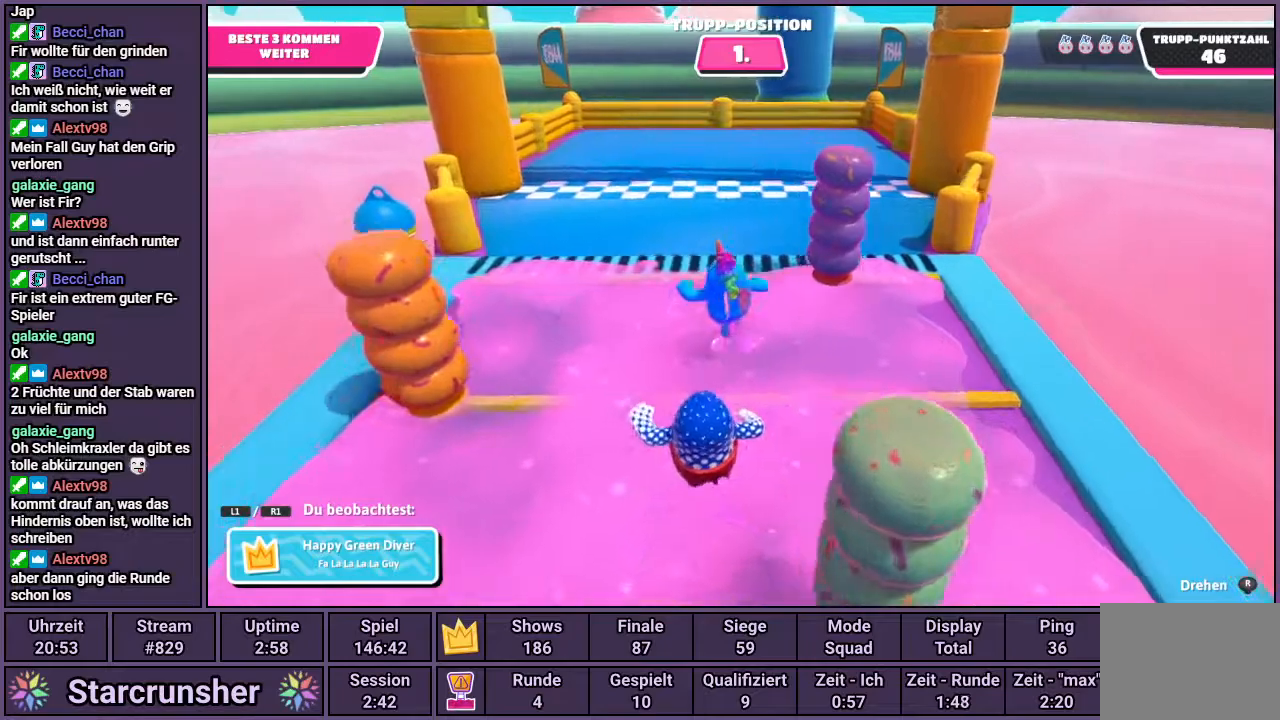
{"buttons": [], "left_stick": "center", "right_stick": "center", "events": [[50, "right_stick", "center"]]}
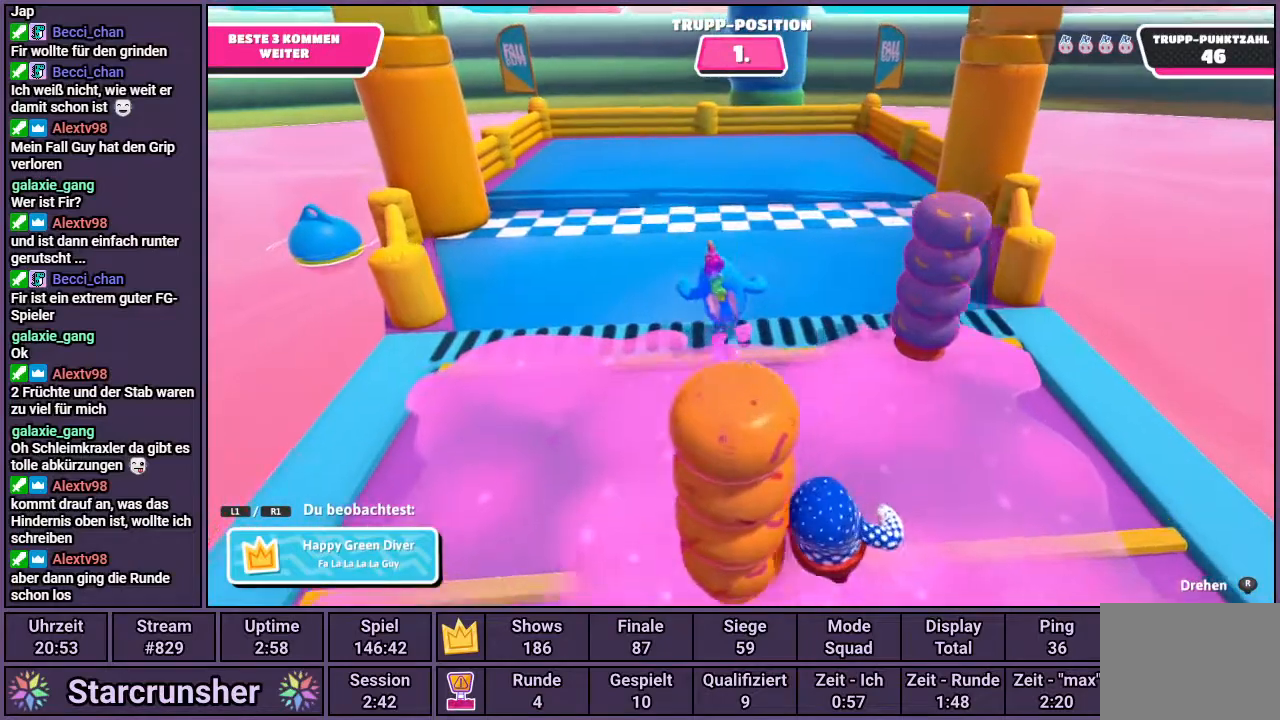
{"buttons": [], "left_stick": "center", "right_stick": "center", "events": [[183, "right_stick", "up-left"], [283, "right_stick", "center"]]}
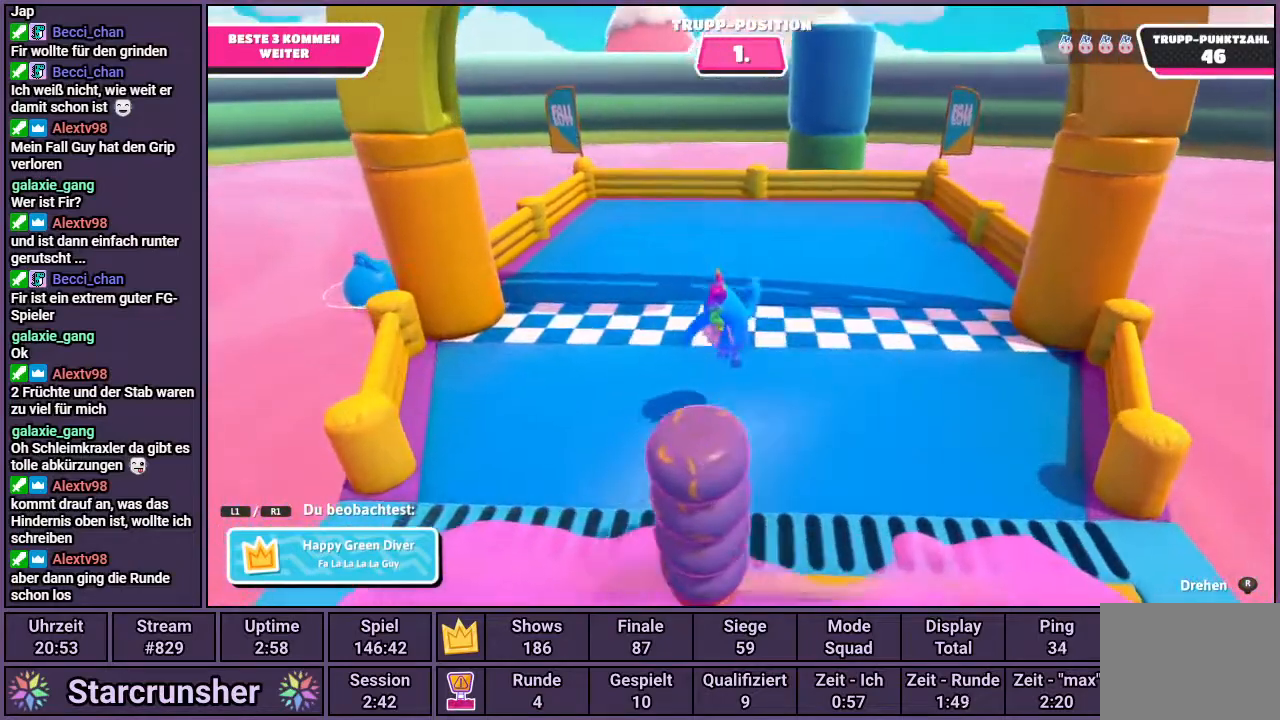
{"buttons": [], "left_stick": "center", "right_stick": "center", "events": []}
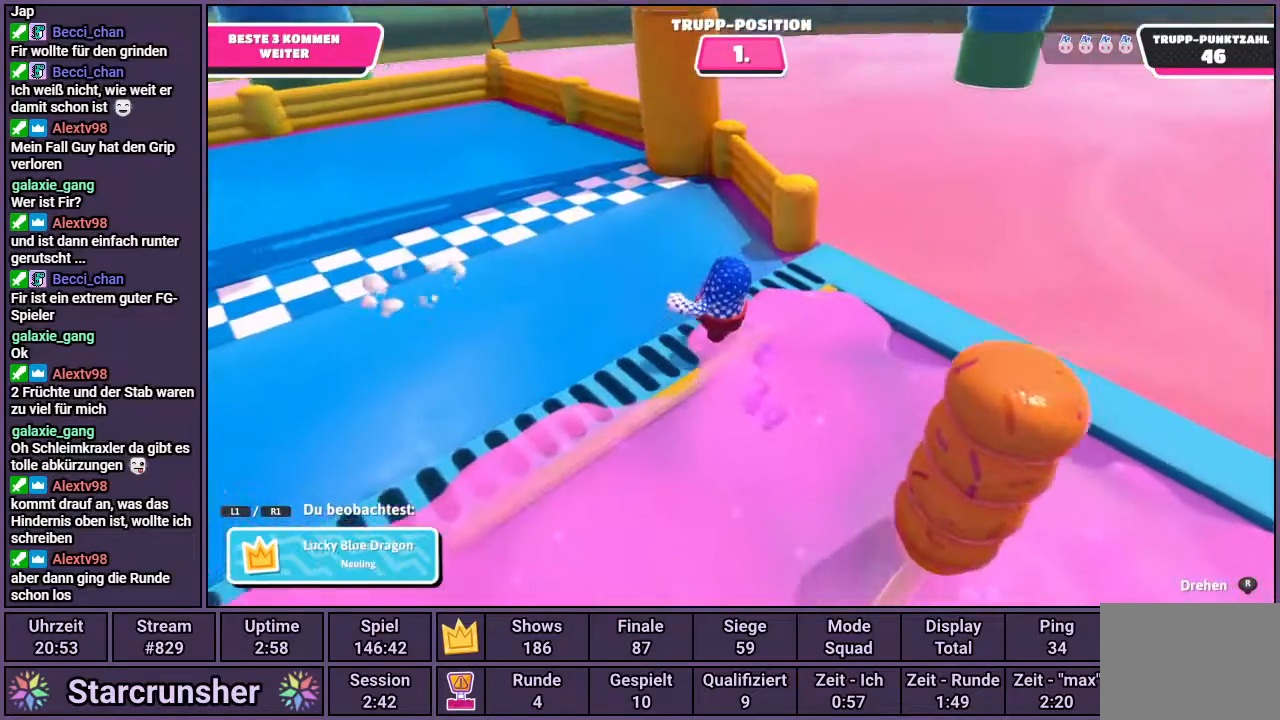
{"buttons": [], "left_stick": "center", "right_stick": "center", "events": []}
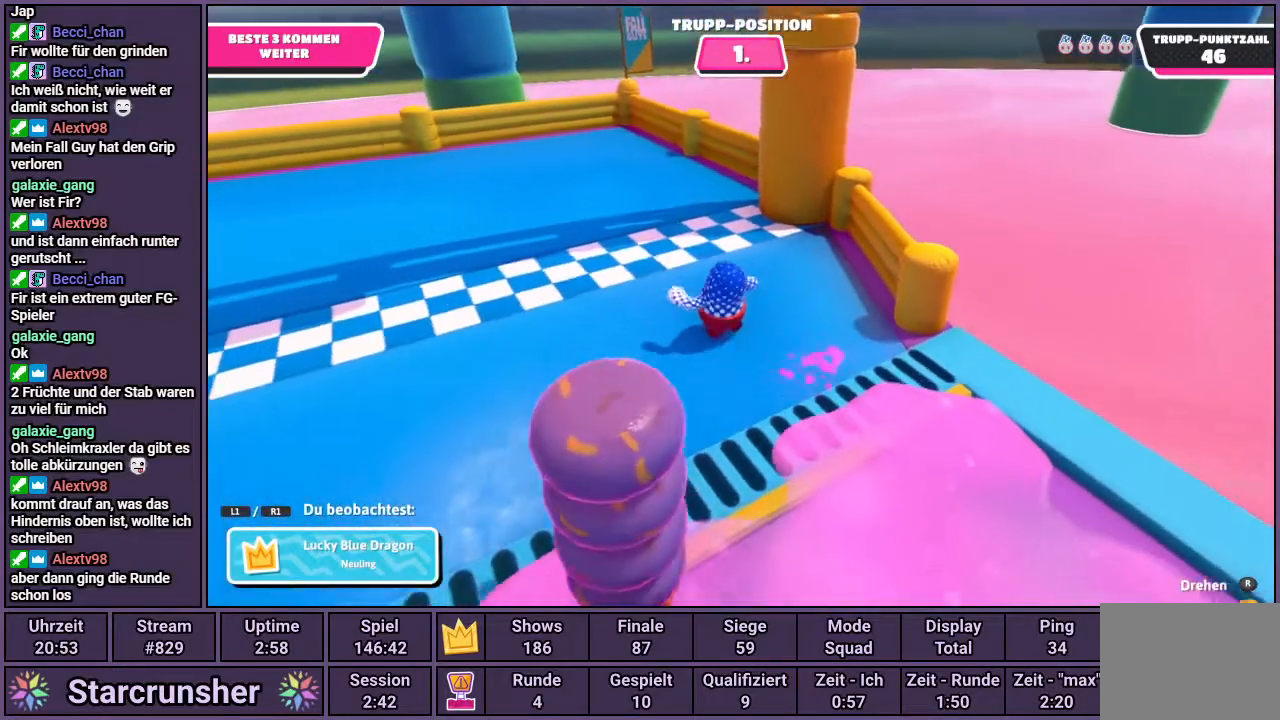
{"buttons": [], "left_stick": "center", "right_stick": "left", "events": [[167, "right_stick", "left"]]}
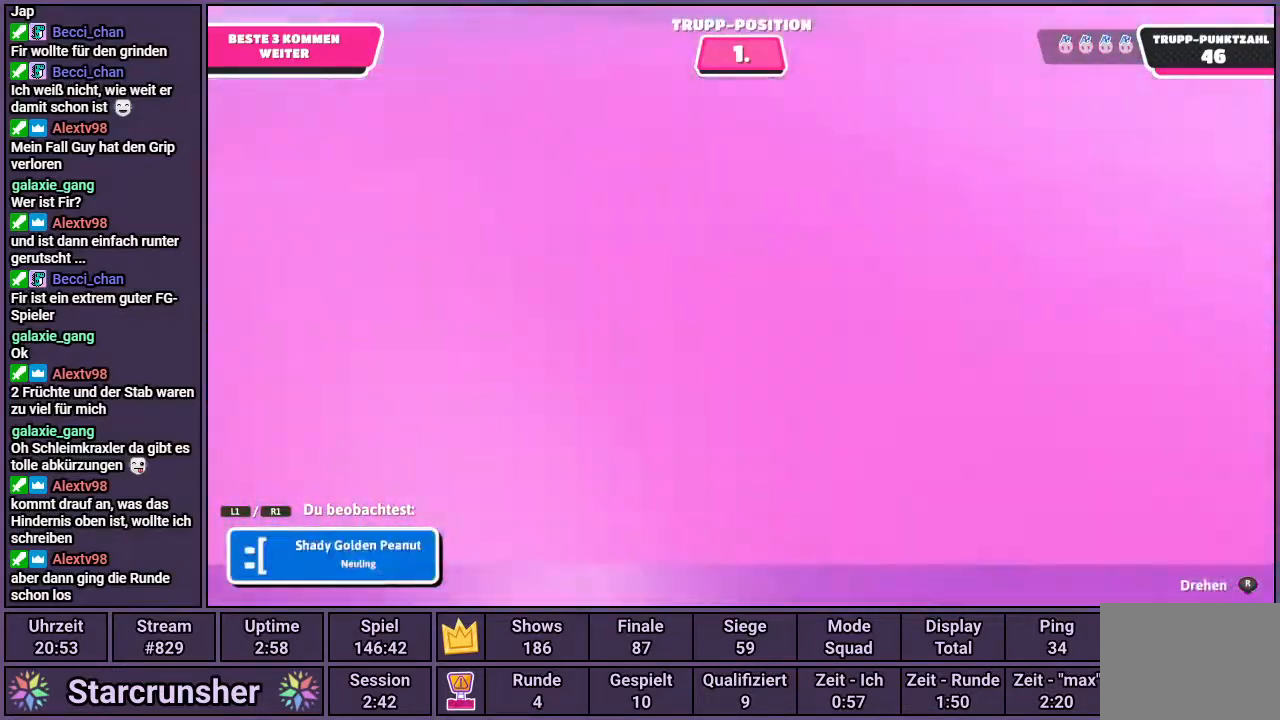
{"buttons": [], "left_stick": "center", "right_stick": "center", "events": [[133, "right_stick", "center"]]}
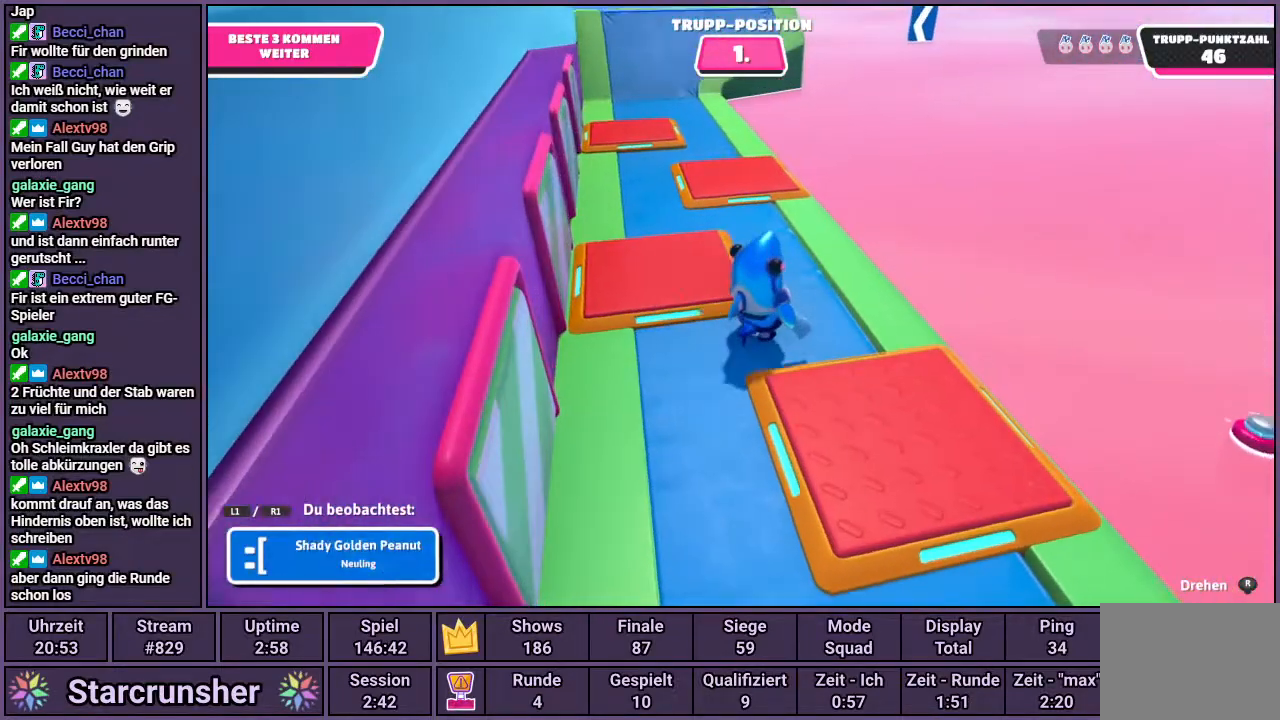
{"buttons": [], "left_stick": "center", "right_stick": "center", "events": [[217, "right_stick", "left"], [400, "right_stick", "center"]]}
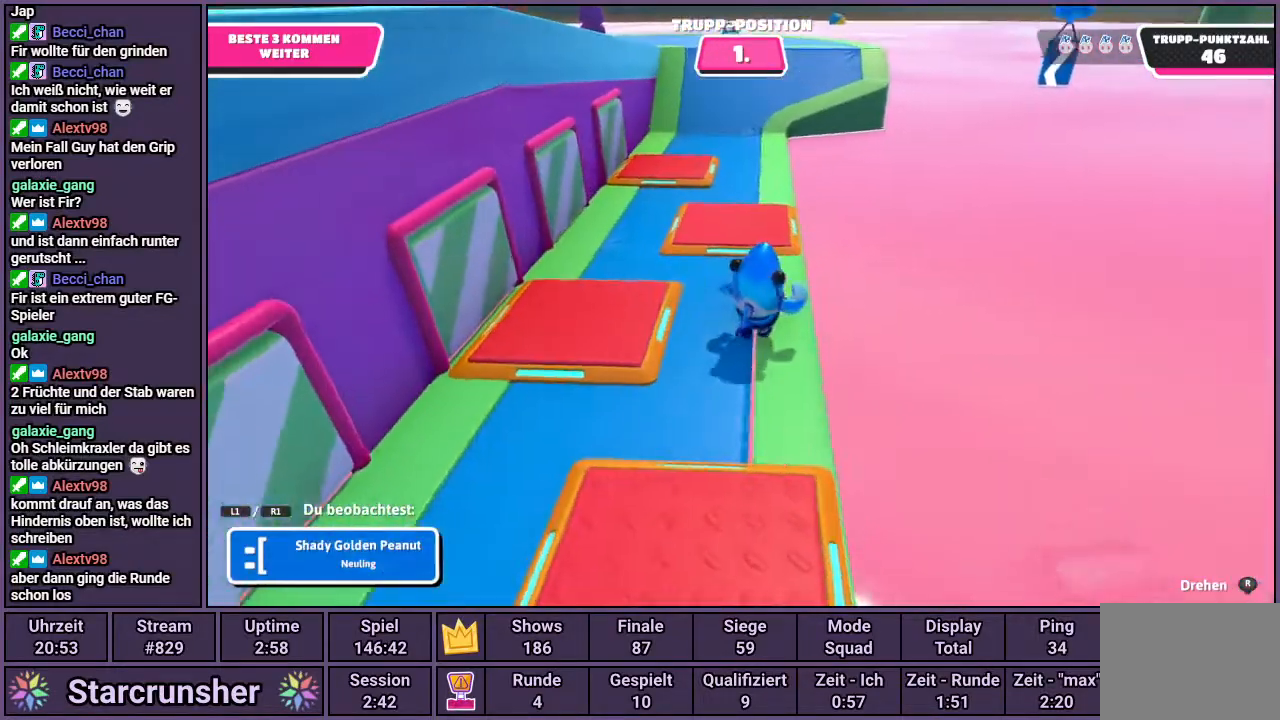
{"buttons": [], "left_stick": "center", "right_stick": "center", "events": []}
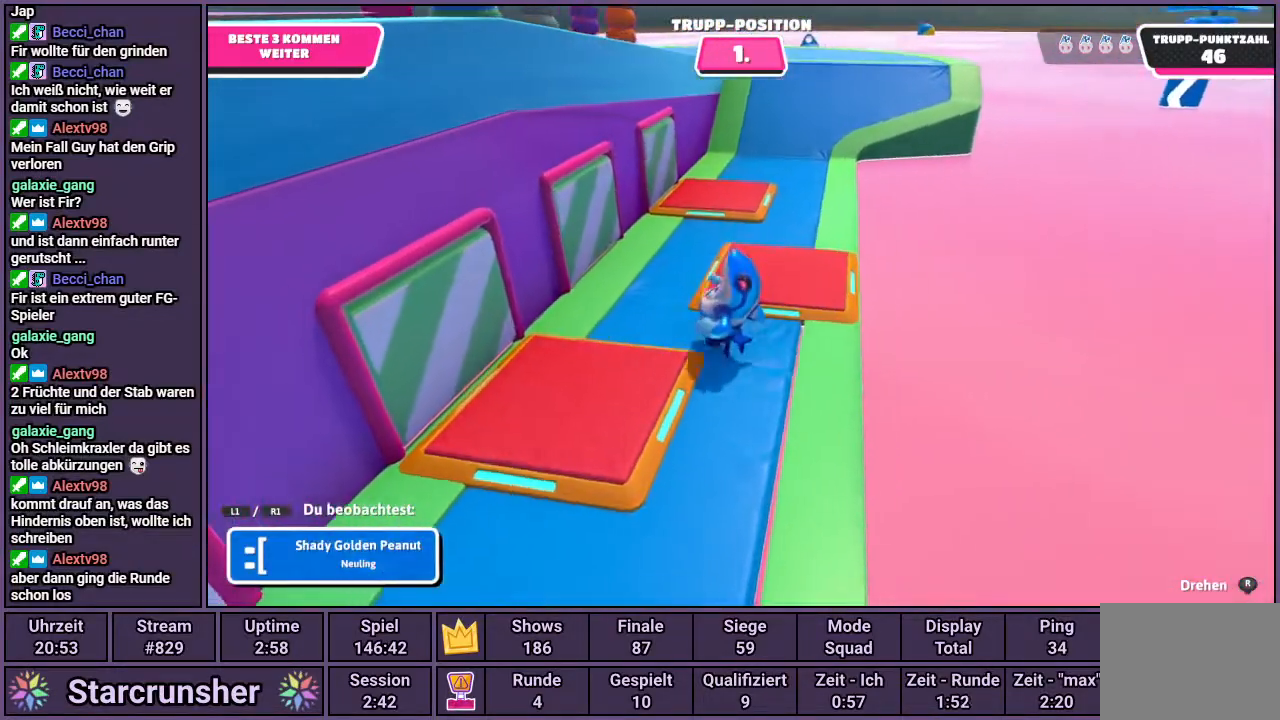
{"buttons": [], "left_stick": "center", "right_stick": "center", "events": [[183, "right_stick", "left"], [367, "right_stick", "center"]]}